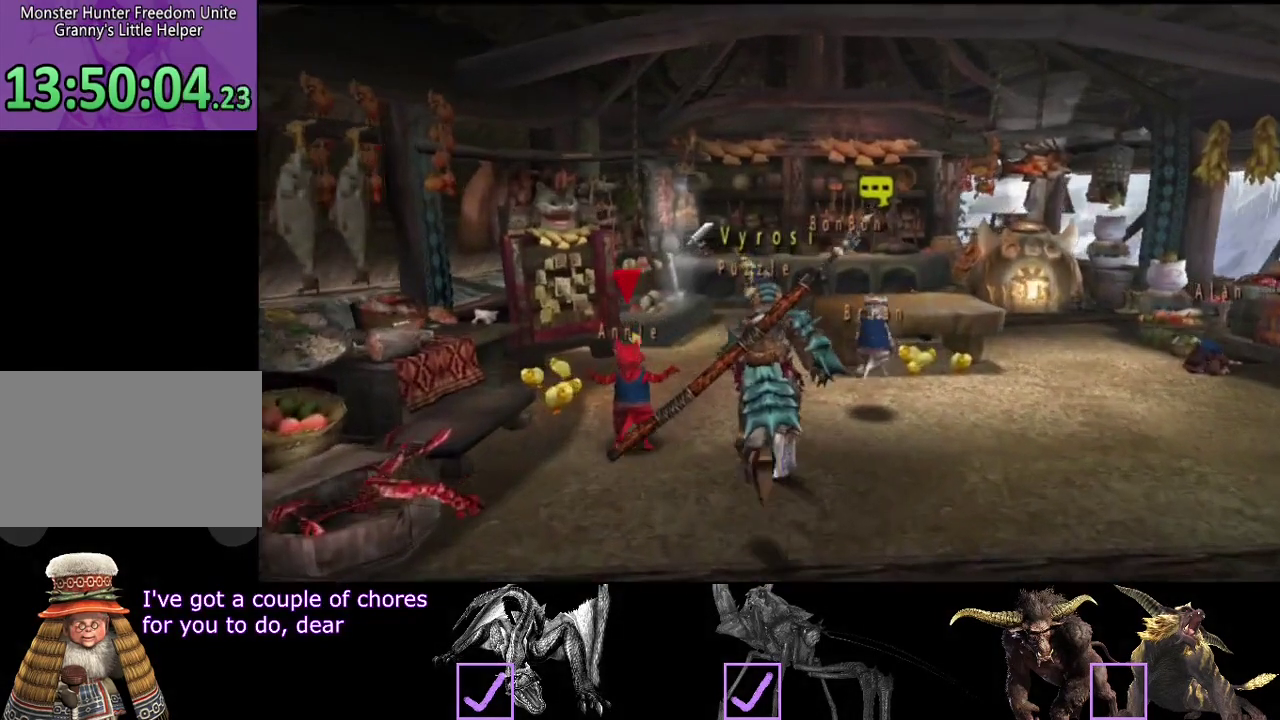
Gameplay with a controller (PlayStation layout); each line is a JSON object with the inputs held at the frame after it. "events" lists button and stick changes between this image and that frame as [ms after this image, input, new state], when the widget could be followed in between. Not read: CROSS L3 R3.
{"buttons": ["R2"], "left_stick": "up", "right_stick": "center"}
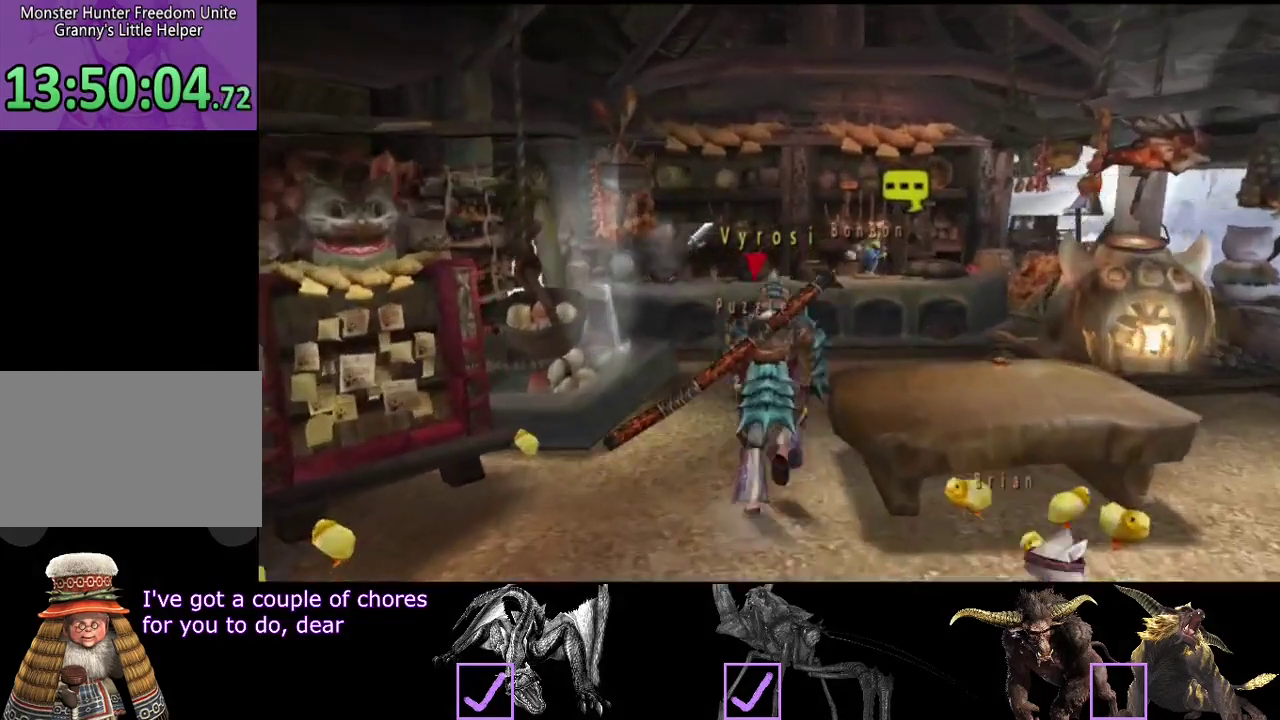
{"buttons": ["R2"], "left_stick": "up-right", "right_stick": "center"}
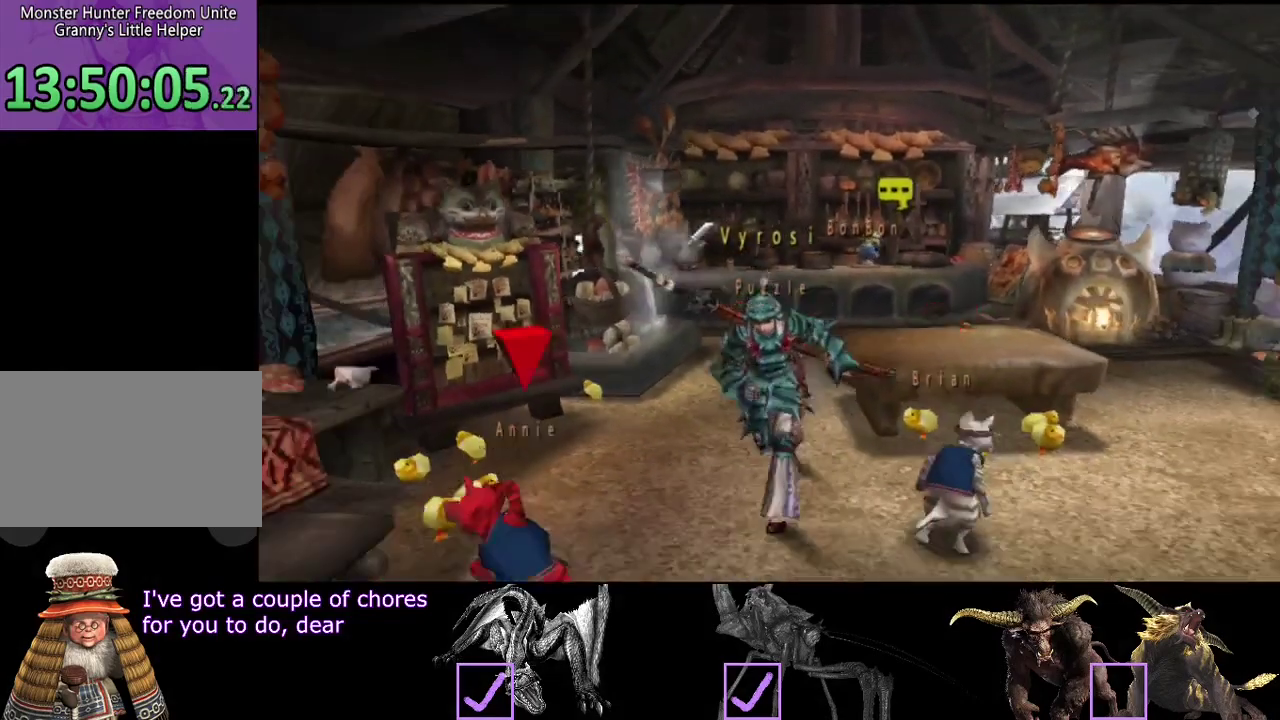
{"buttons": ["R2"], "left_stick": "up", "right_stick": "center"}
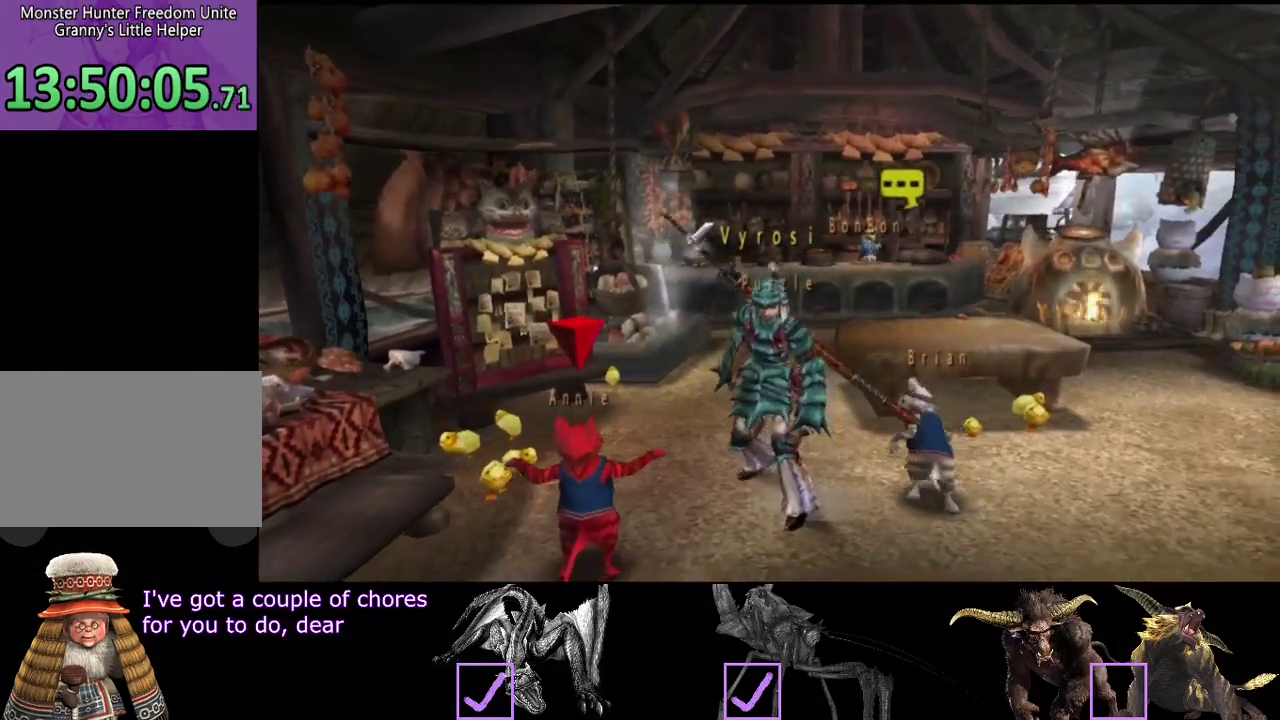
{"buttons": ["R2"], "left_stick": "up", "right_stick": "center"}
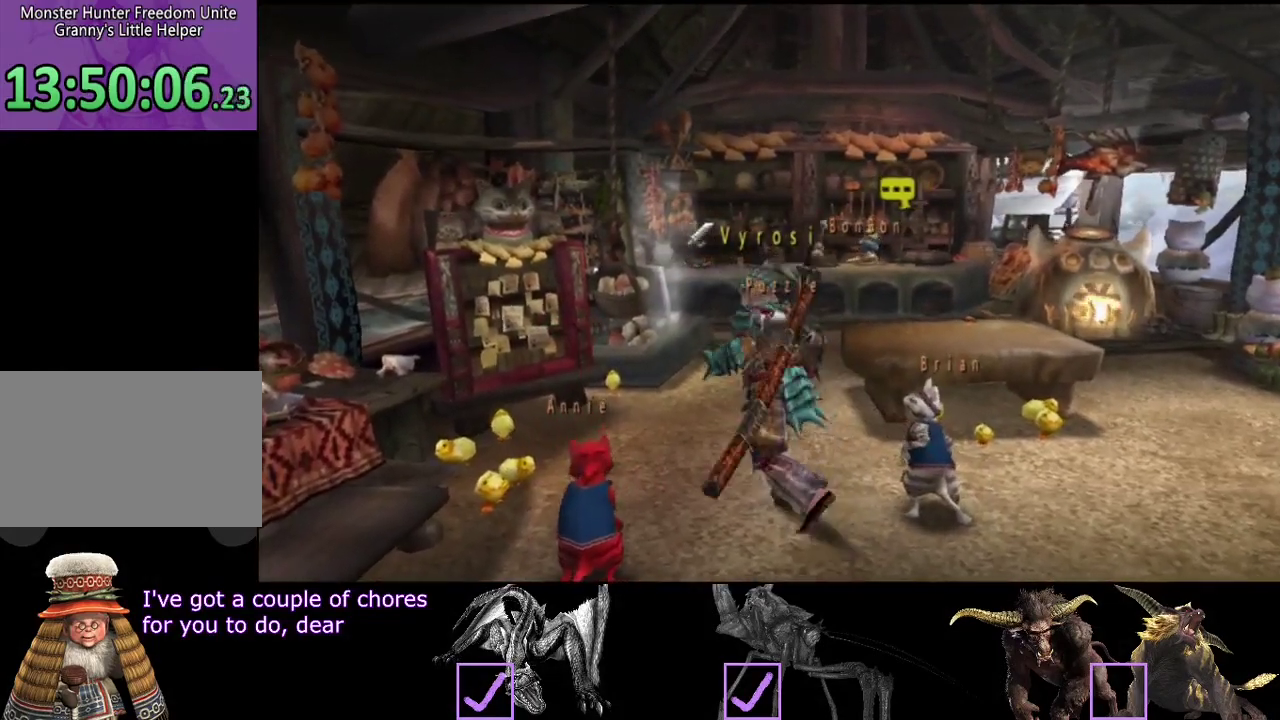
{"buttons": ["R2"], "left_stick": "up", "right_stick": "center"}
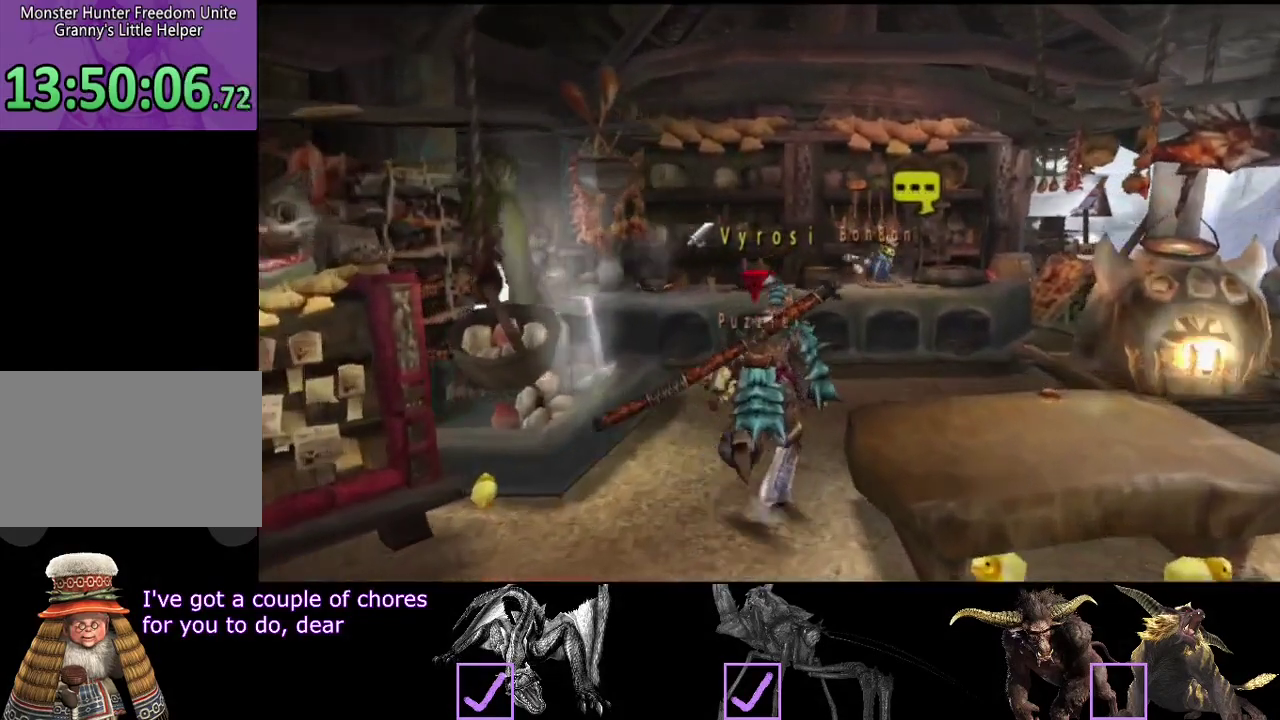
{"buttons": ["R2"], "left_stick": "down", "right_stick": "center"}
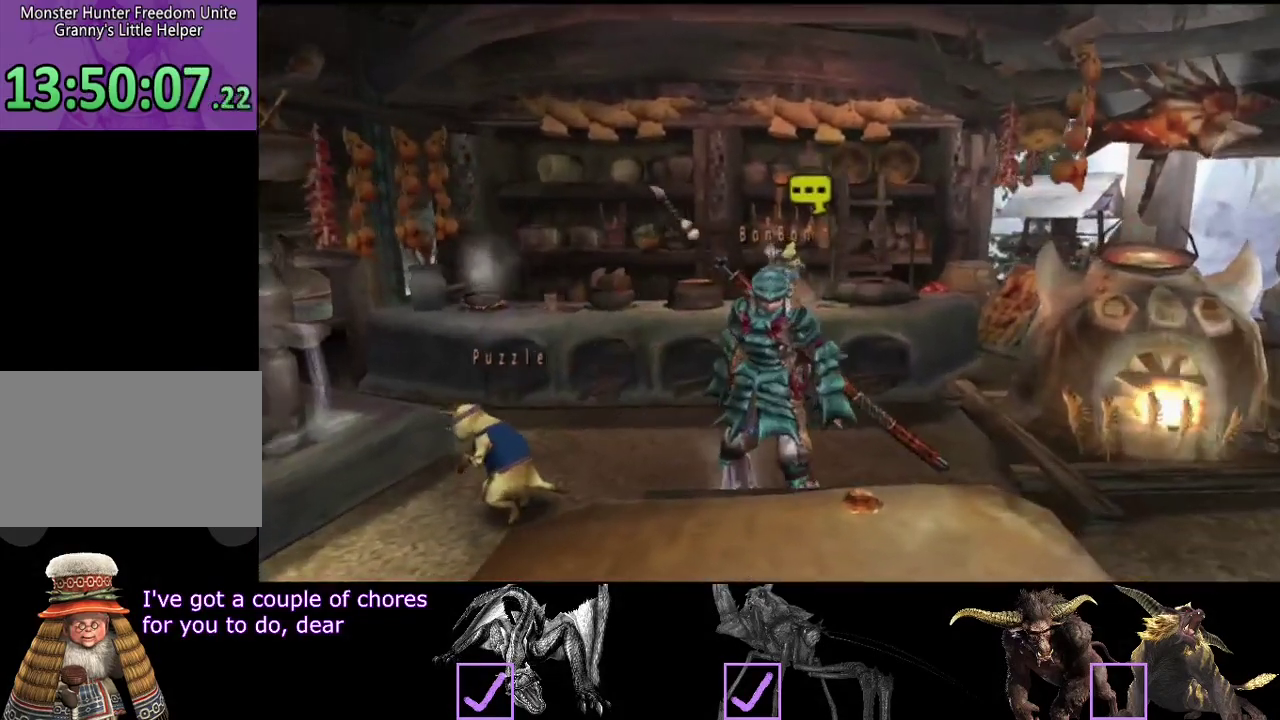
{"buttons": [], "left_stick": "center", "right_stick": "center"}
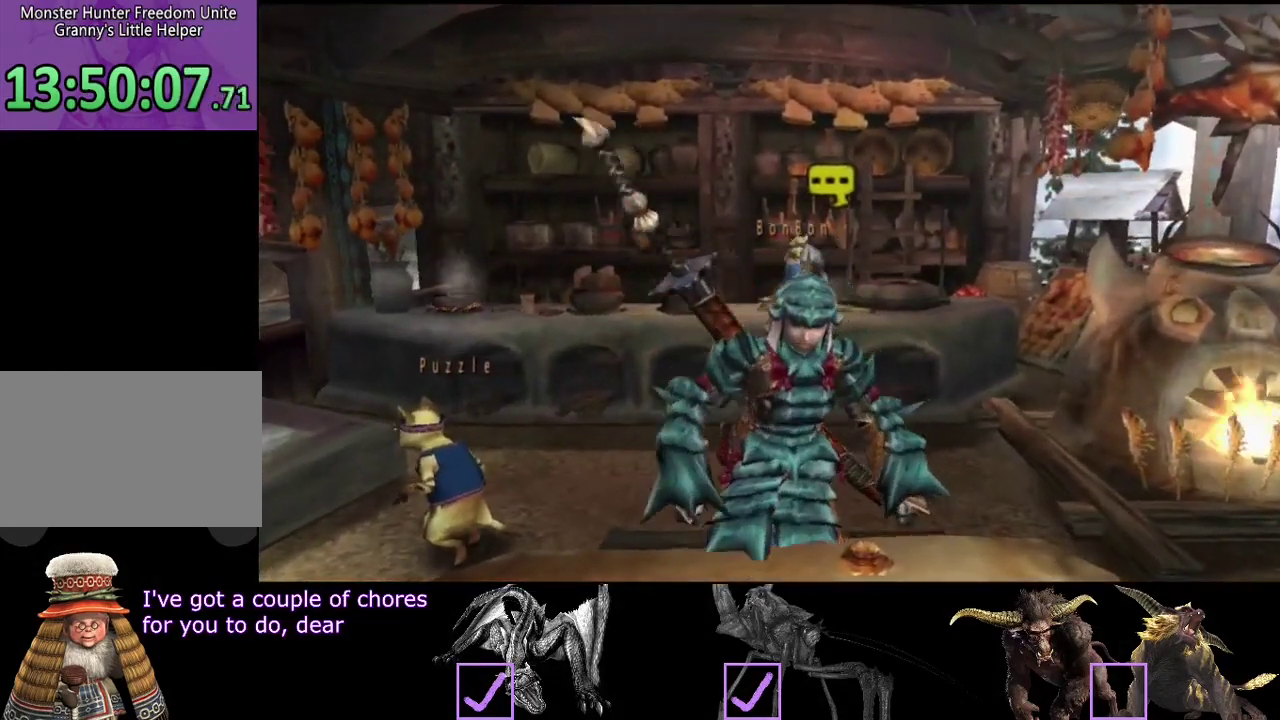
{"buttons": [], "left_stick": "center", "right_stick": "center"}
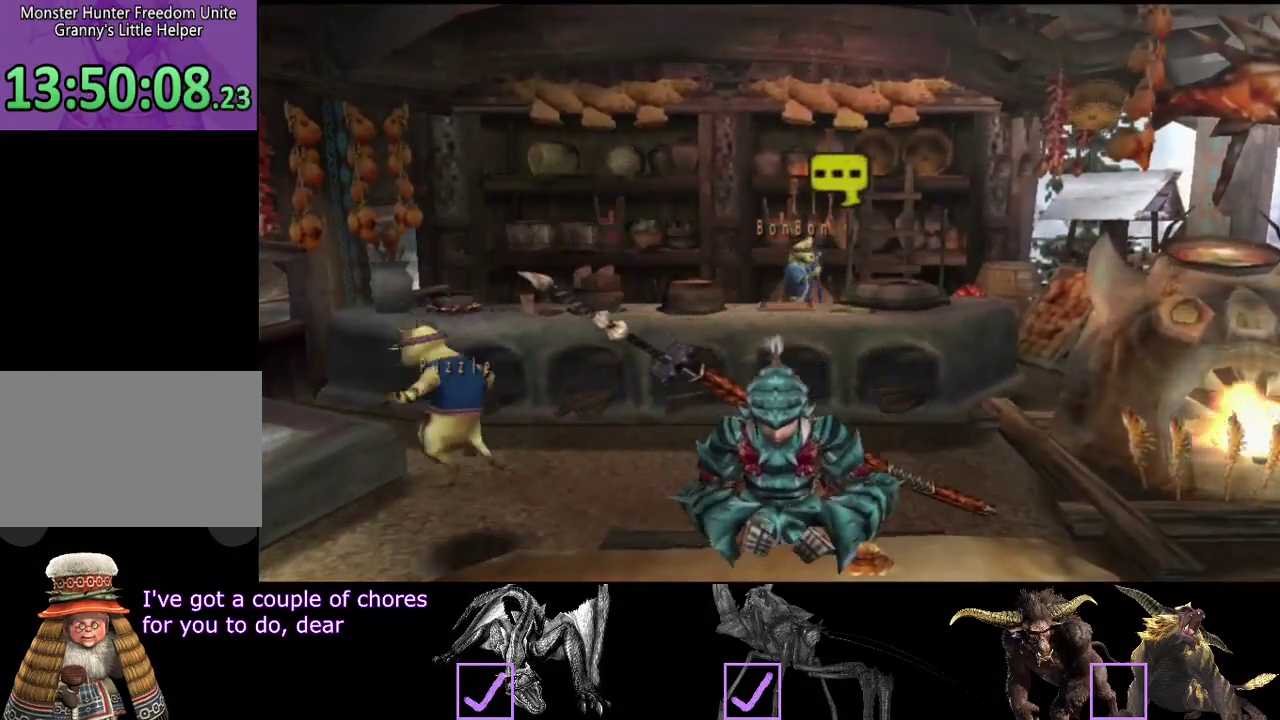
{"buttons": [], "left_stick": "center", "right_stick": "center"}
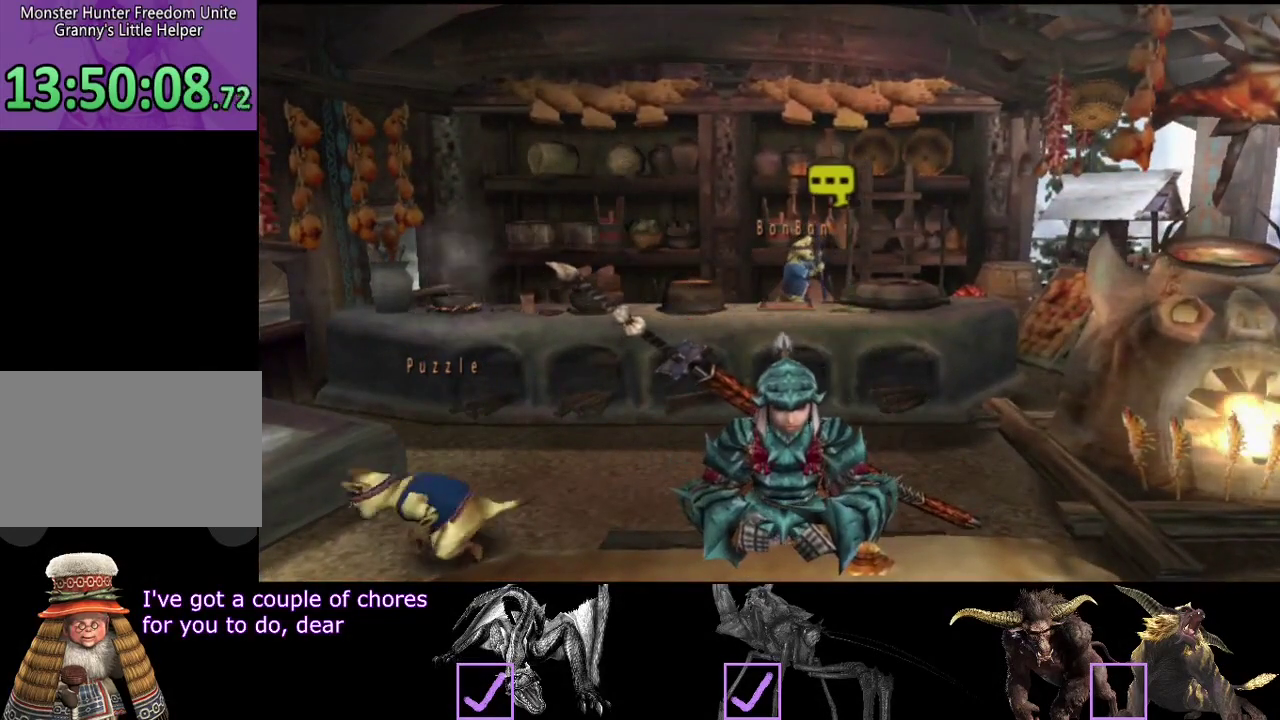
{"buttons": [], "left_stick": "center", "right_stick": "center"}
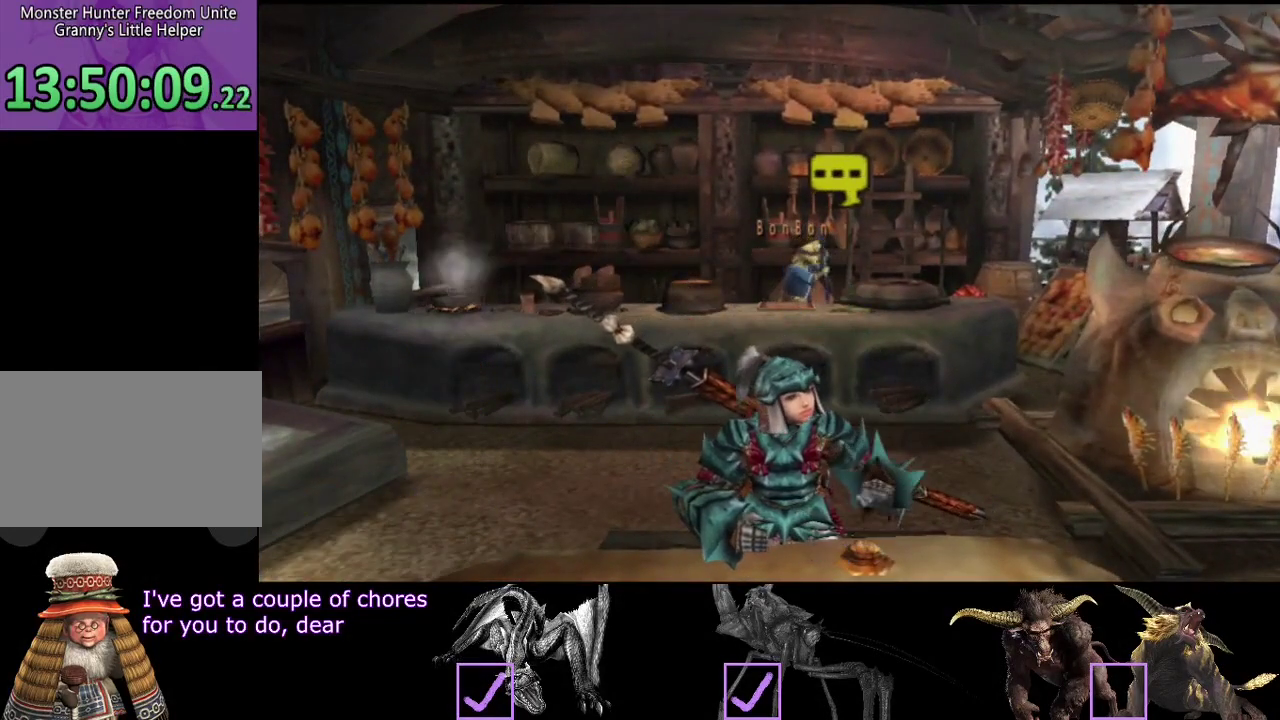
{"buttons": [], "left_stick": "center", "right_stick": "center"}
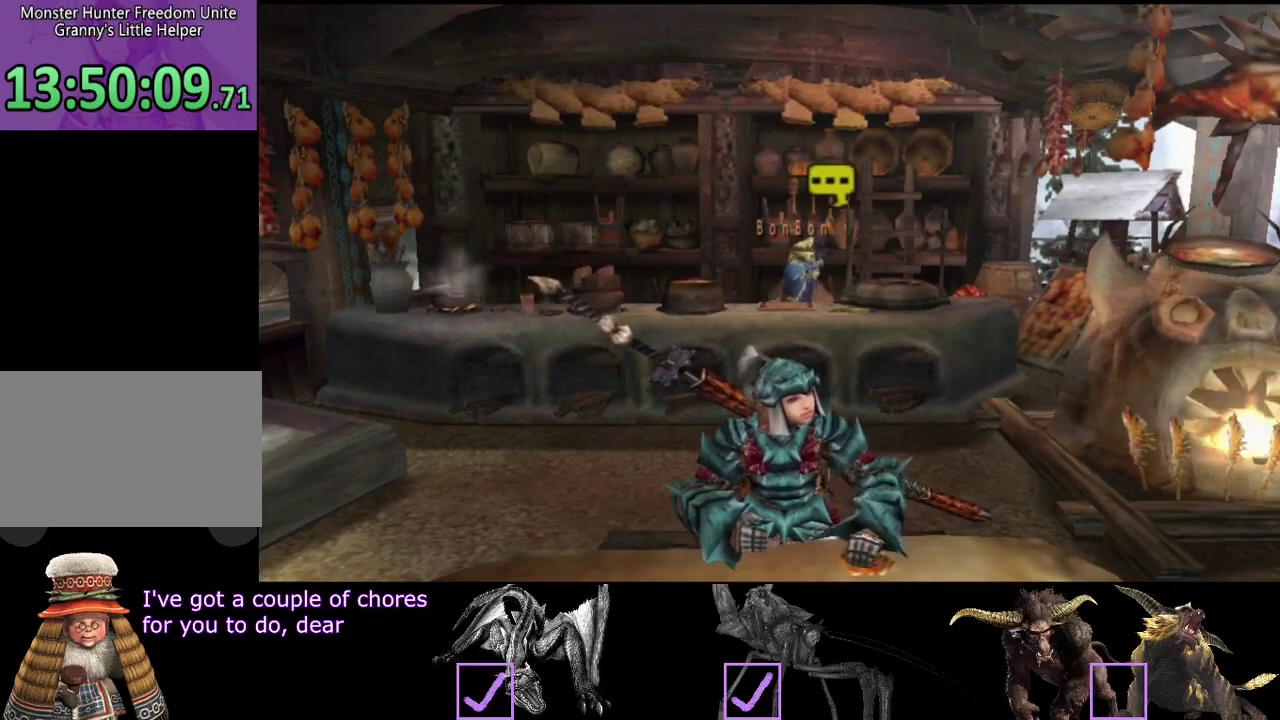
{"buttons": [], "left_stick": "center", "right_stick": "center"}
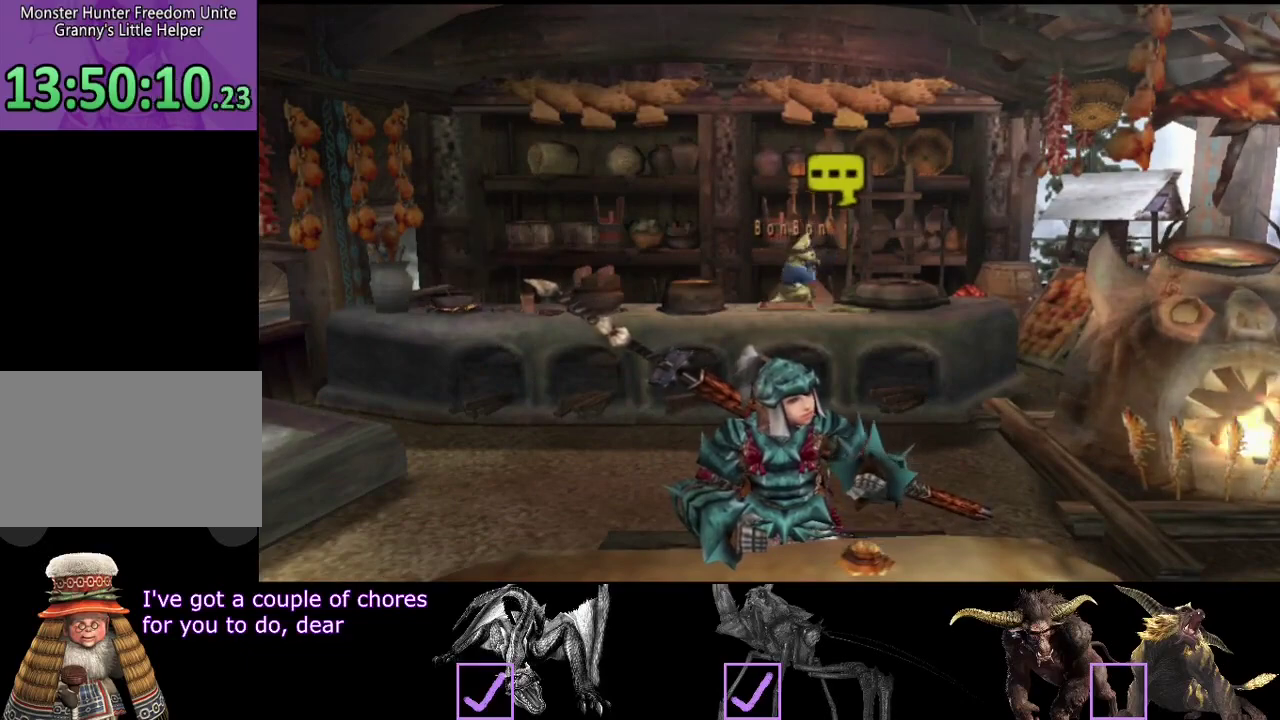
{"buttons": [], "left_stick": "center", "right_stick": "center"}
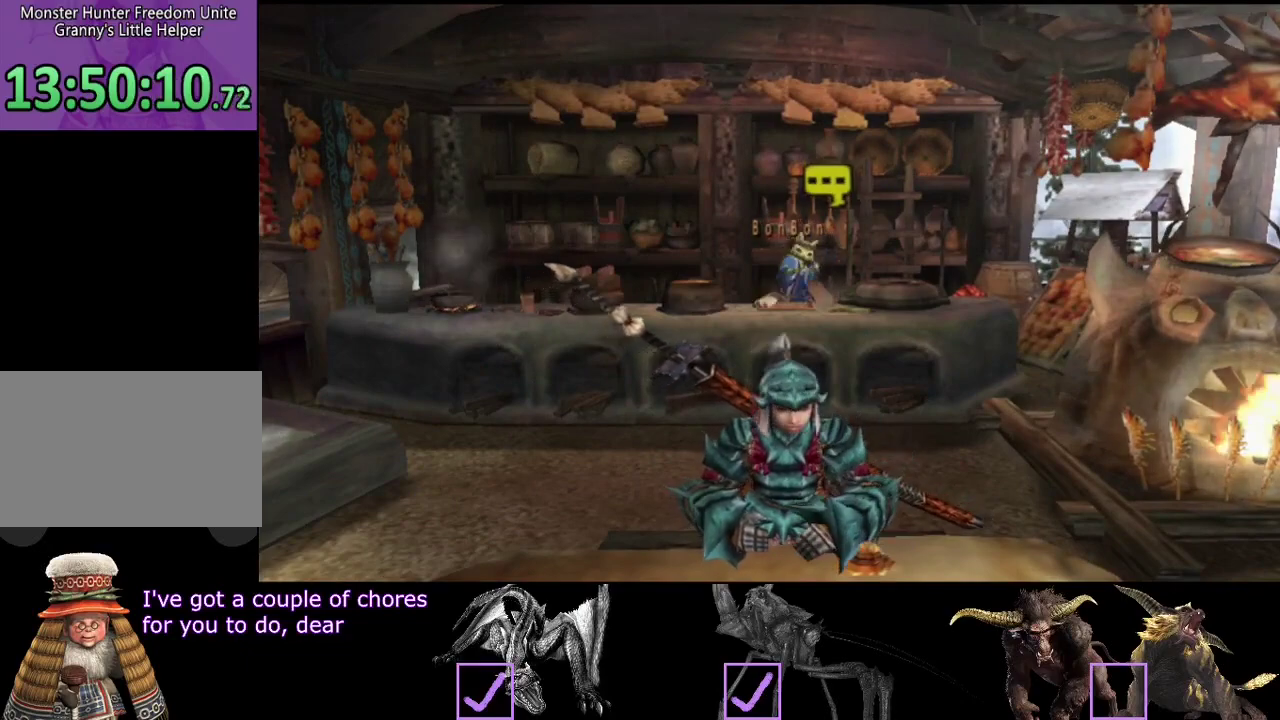
{"buttons": [], "left_stick": "center", "right_stick": "center"}
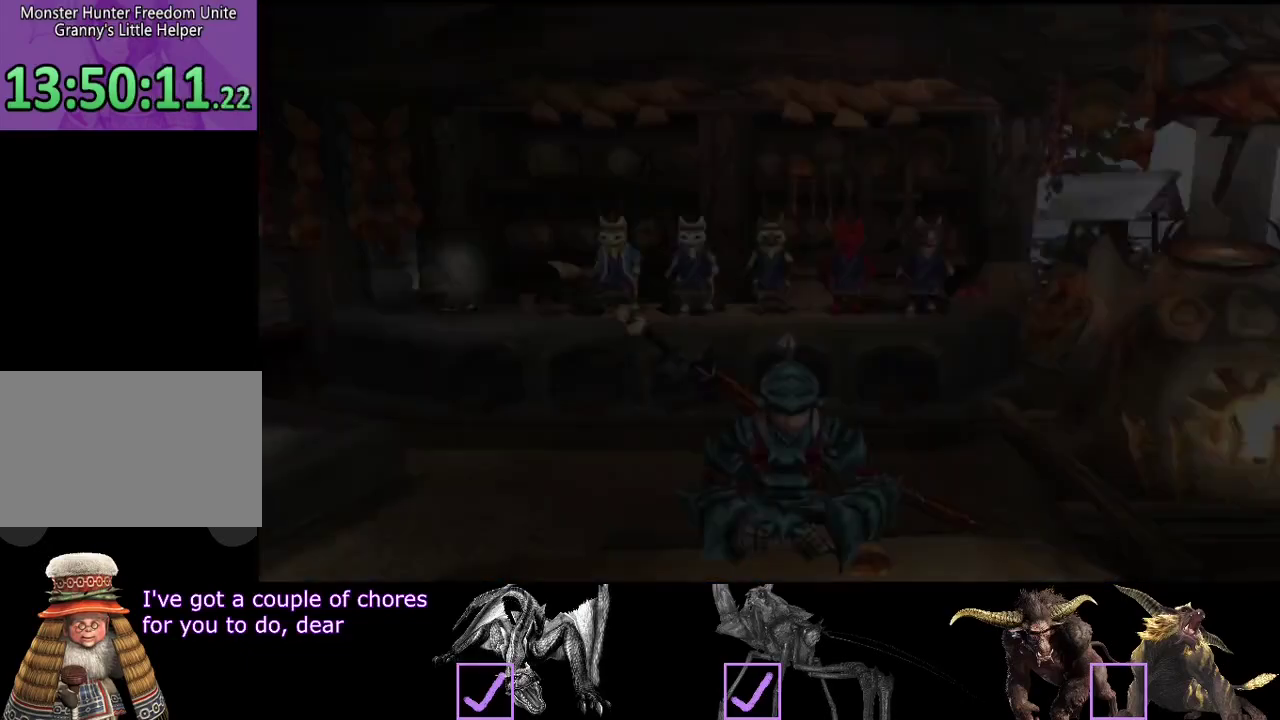
{"buttons": [], "left_stick": "center", "right_stick": "center"}
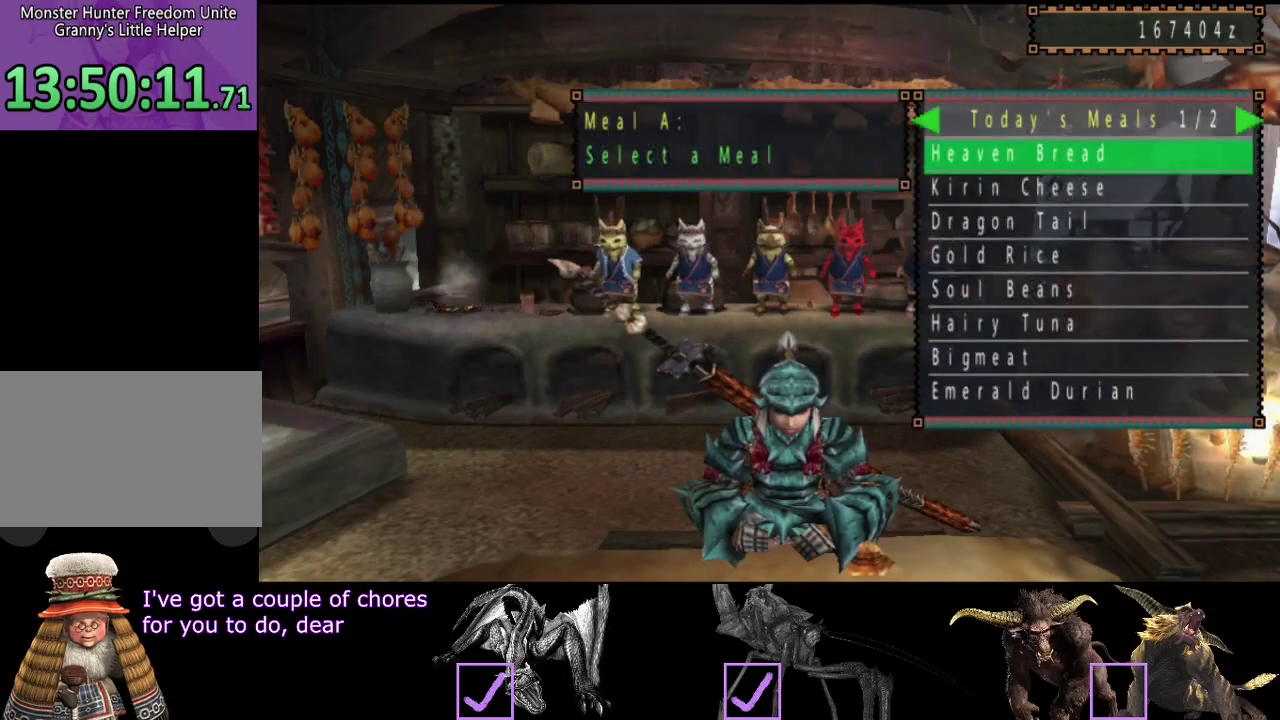
{"buttons": [], "left_stick": "center", "right_stick": "center"}
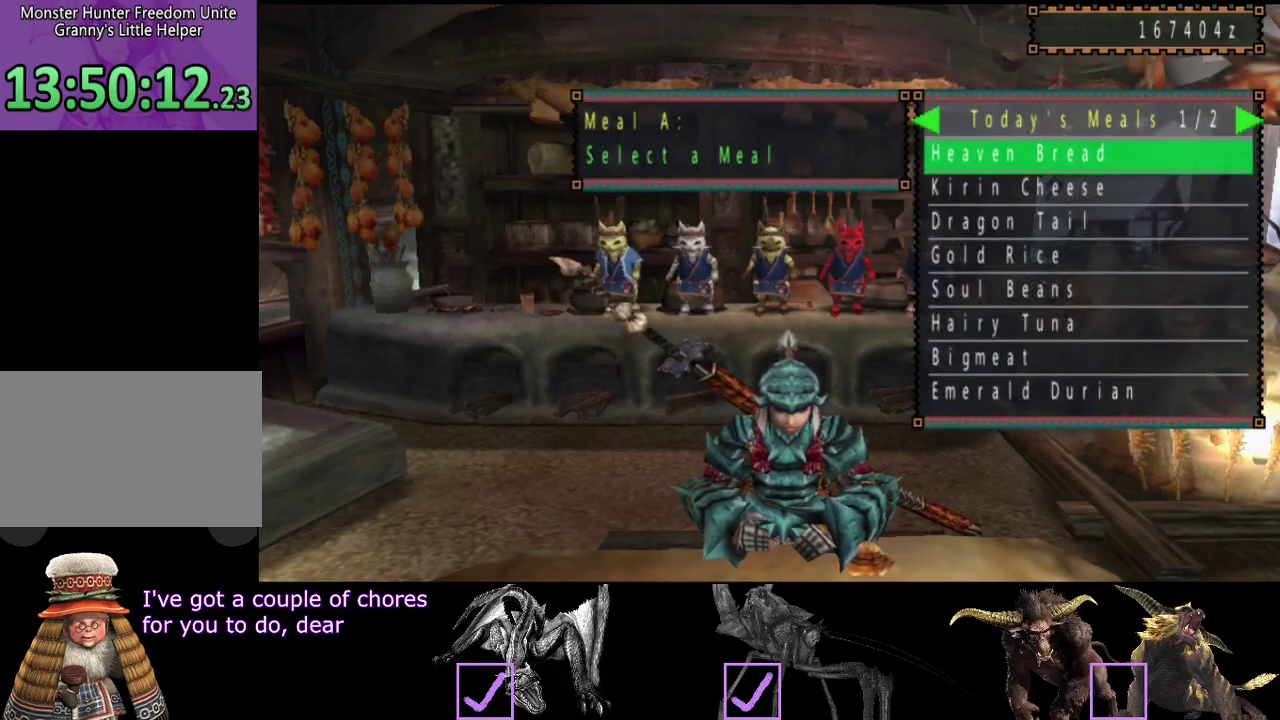
{"buttons": [], "left_stick": "center", "right_stick": "center", "events": [[100, "DPAD_DOWN", "down"], [133, "DPAD_DOWN", "up"], [267, "DPAD_DOWN", "down"], [333, "DPAD_DOWN", "up"]]}
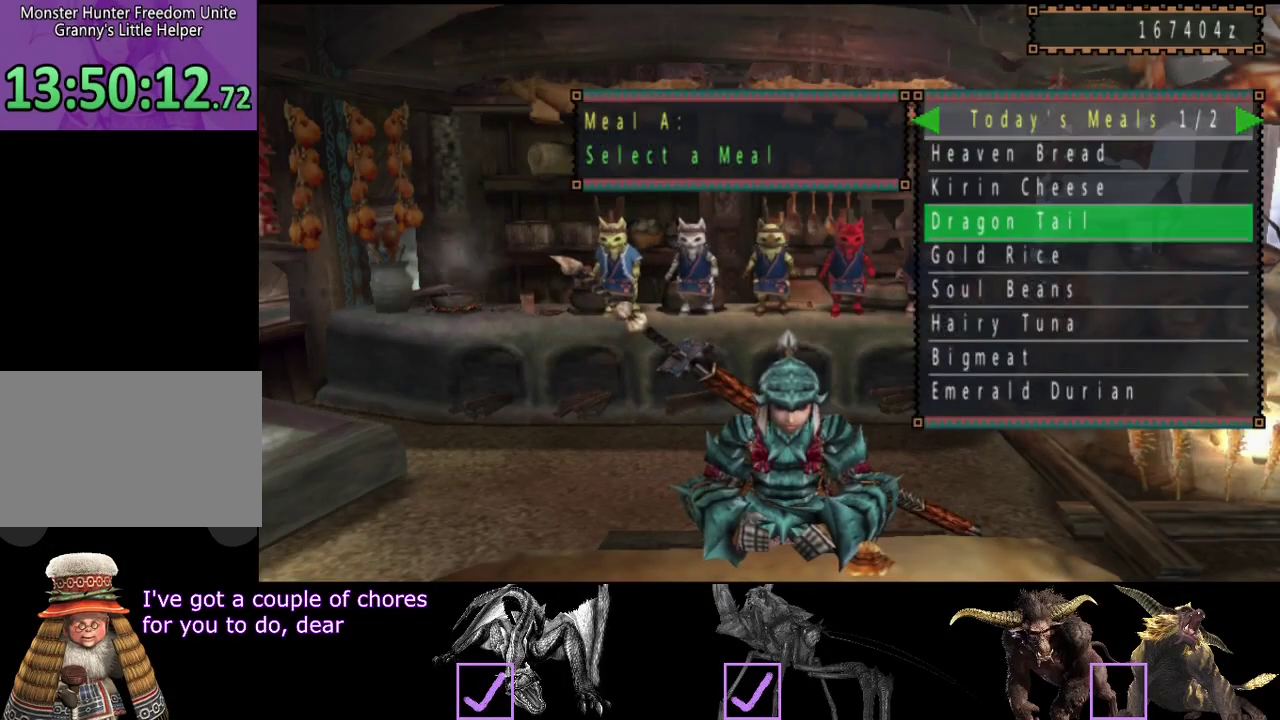
{"buttons": ["DPAD_DOWN"], "left_stick": "center", "right_stick": "center", "events": [[333, "DPAD_DOWN", "down"], [433, "DPAD_DOWN", "up"], [483, "DPAD_DOWN", "down"]]}
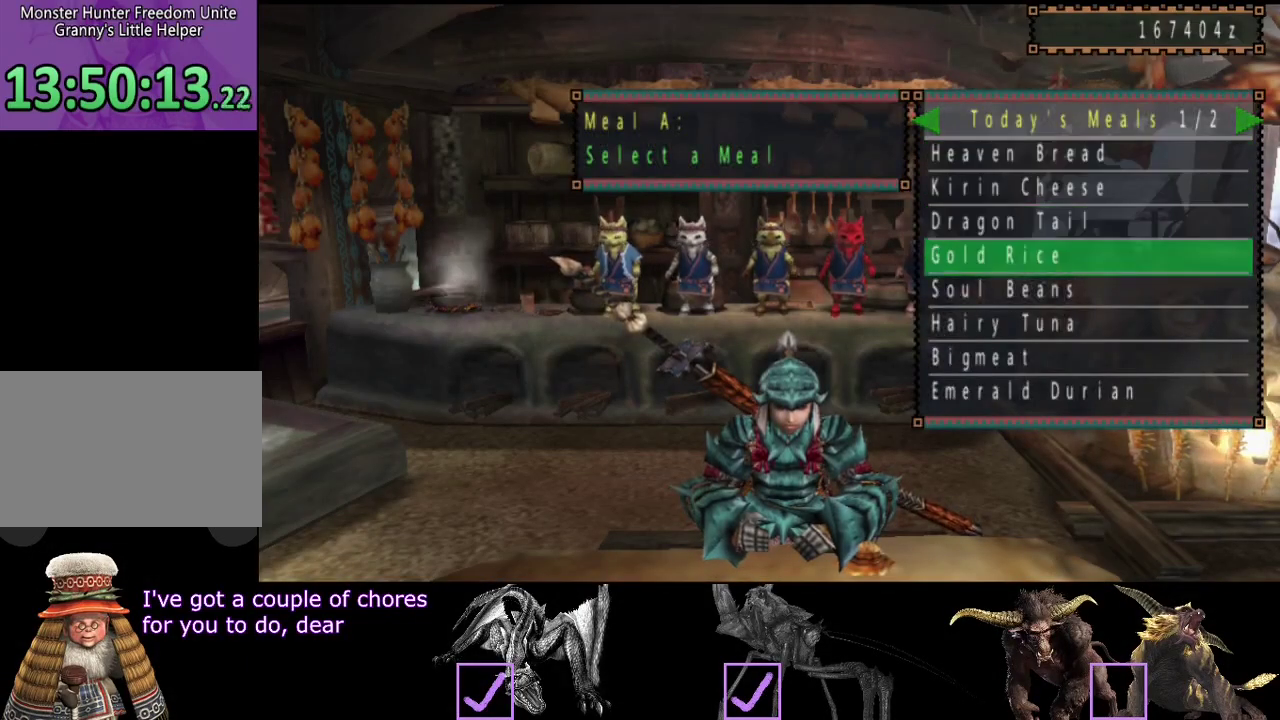
{"buttons": [], "left_stick": "center", "right_stick": "center", "events": [[83, "DPAD_DOWN", "up"], [150, "DPAD_DOWN", "down"], [250, "DPAD_DOWN", "up"], [317, "DPAD_DOWN", "down"], [417, "DPAD_DOWN", "up"]]}
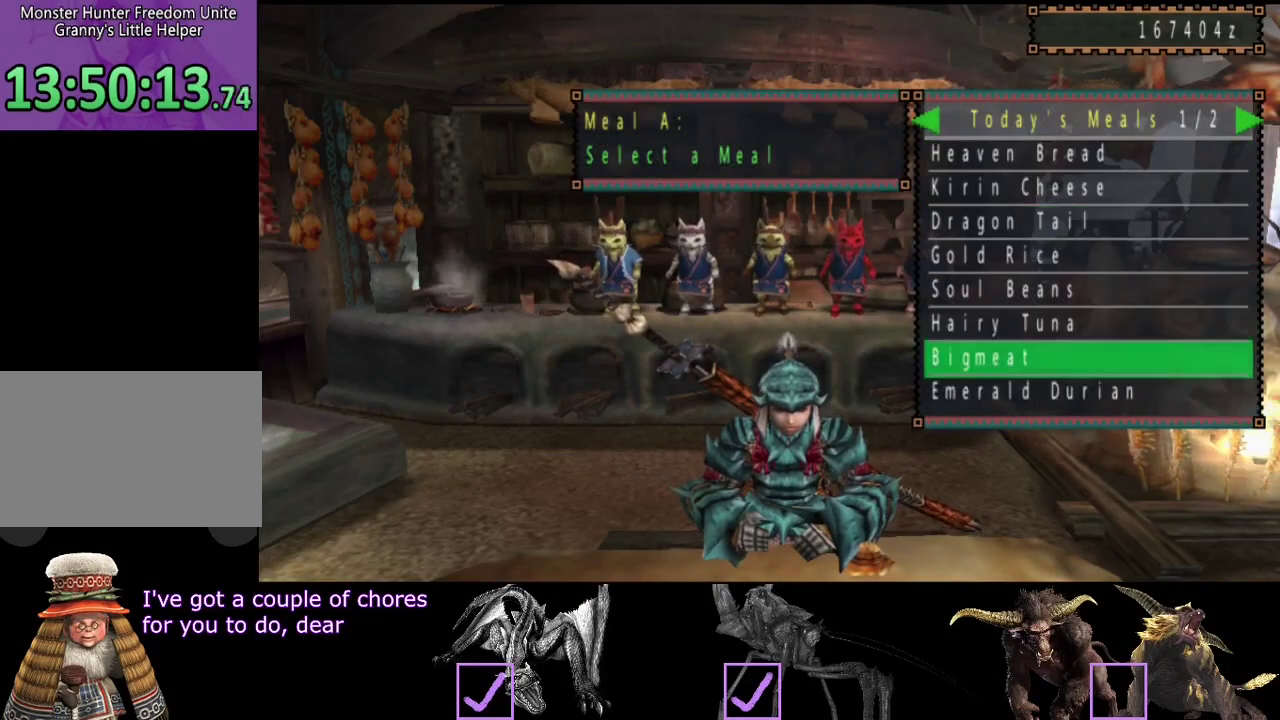
{"buttons": ["DPAD_UP"], "left_stick": "center", "right_stick": "center", "events": [[17, "DPAD_DOWN", "down"], [83, "DPAD_DOWN", "up"], [283, "DPAD_UP", "down"], [350, "DPAD_UP", "up"], [450, "DPAD_UP", "down"]]}
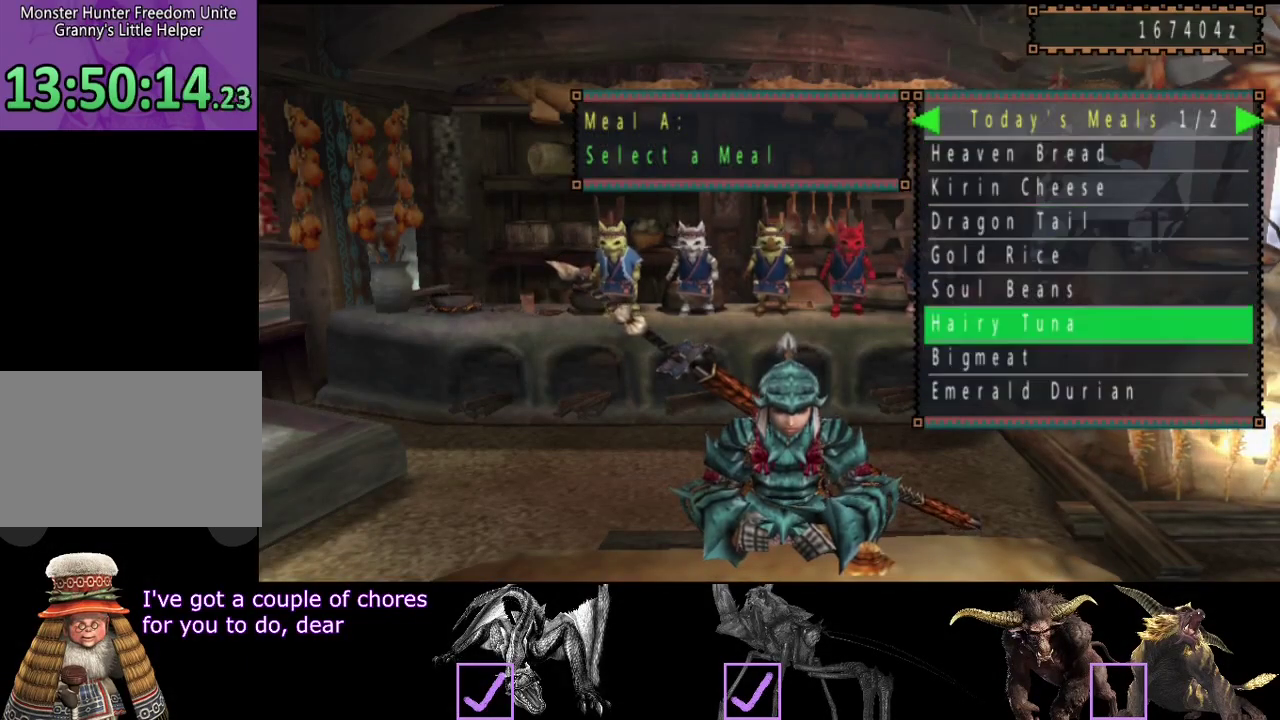
{"buttons": [], "left_stick": "center", "right_stick": "center", "events": [[50, "DPAD_UP", "up"], [183, "DPAD_DOWN", "down"], [283, "DPAD_DOWN", "up"]]}